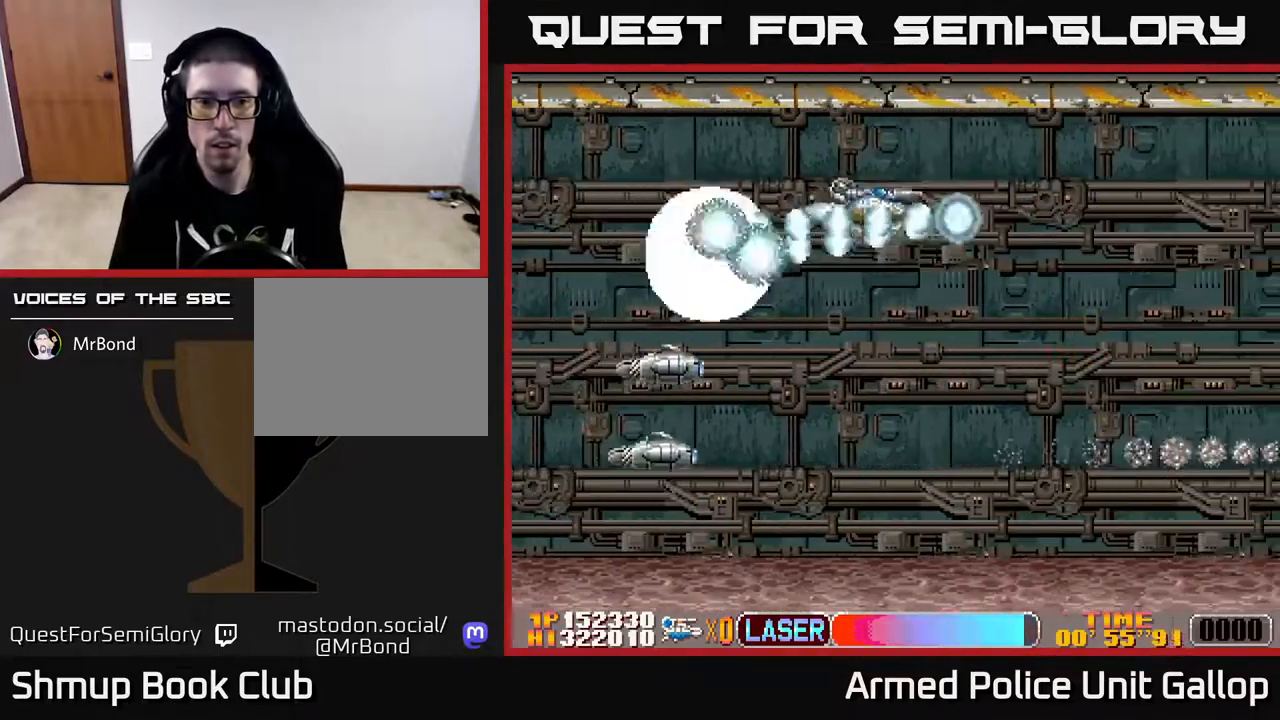
Gameplay with a controller (Xbox layout); each line is a JSON object with the inputs held at the frame after it. "events" lists button and stick changes between this image and that frame as [ms after this image, input, new state], when the widget could be followed in between.
{"buttons": ["A", "DPAD_UP", "DPAD_LEFT"], "left_stick": "center", "right_stick": "center", "events": [[66, "DPAD_LEFT", "down"], [116, "DPAD_UP", "up"], [433, "A", "down"], [450, "B", "up"], [500, "DPAD_UP", "down"]]}
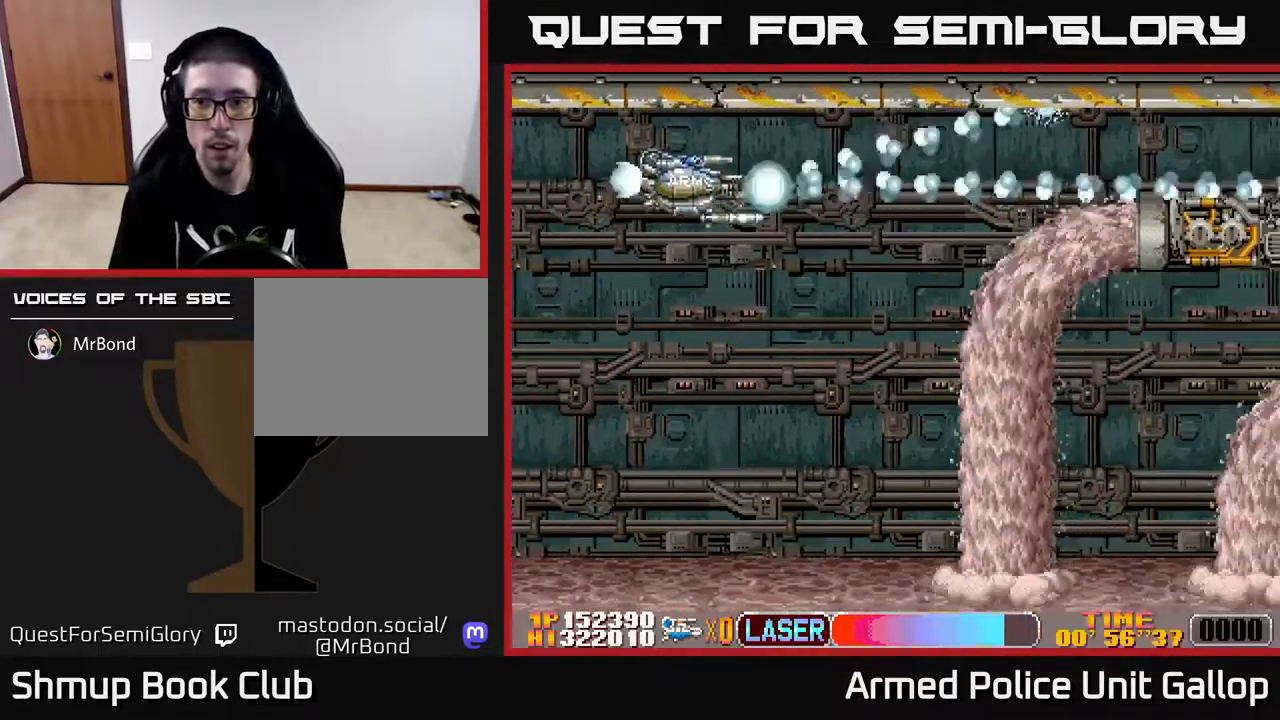
{"buttons": ["A", "B", "DPAD_DOWN", "DPAD_LEFT"], "left_stick": "center", "right_stick": "center", "events": [[216, "DPAD_UP", "up"], [233, "B", "down"], [250, "A", "up"], [250, "DPAD_DOWN", "down"], [483, "A", "down"]]}
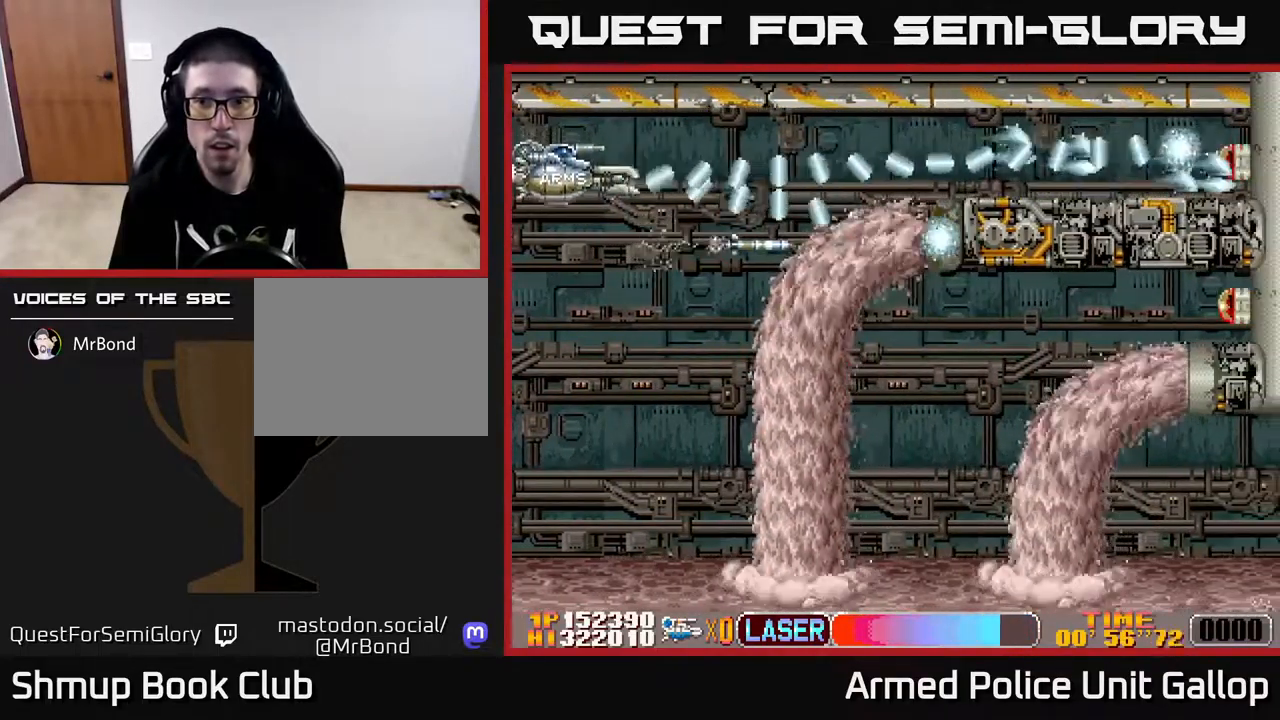
{"buttons": ["B", "DPAD_DOWN"], "left_stick": "center", "right_stick": "center", "events": [[33, "B", "up"], [100, "DPAD_LEFT", "up"], [367, "B", "down"], [383, "A", "up"]]}
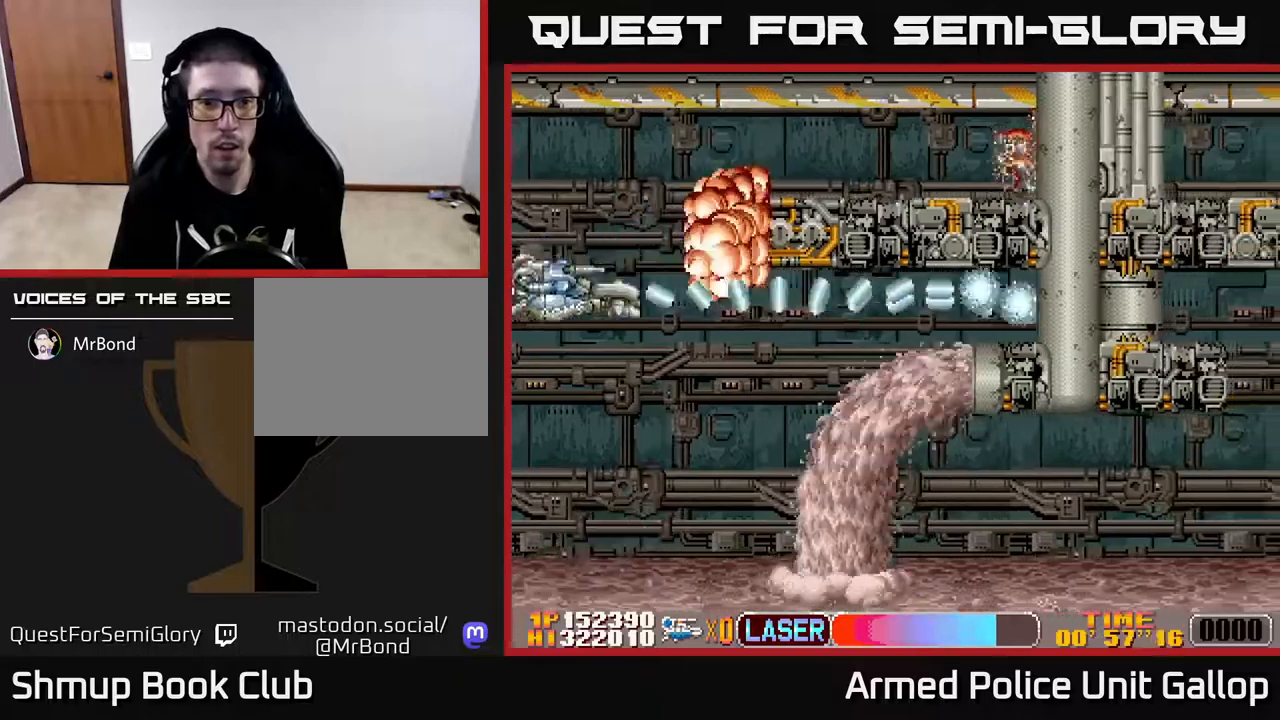
{"buttons": ["A", "DPAD_DOWN", "DPAD_RIGHT"], "left_stick": "center", "right_stick": "center", "events": [[133, "A", "down"], [150, "B", "up"], [250, "DPAD_LEFT", "down"], [333, "DPAD_LEFT", "up"], [417, "DPAD_RIGHT", "down"]]}
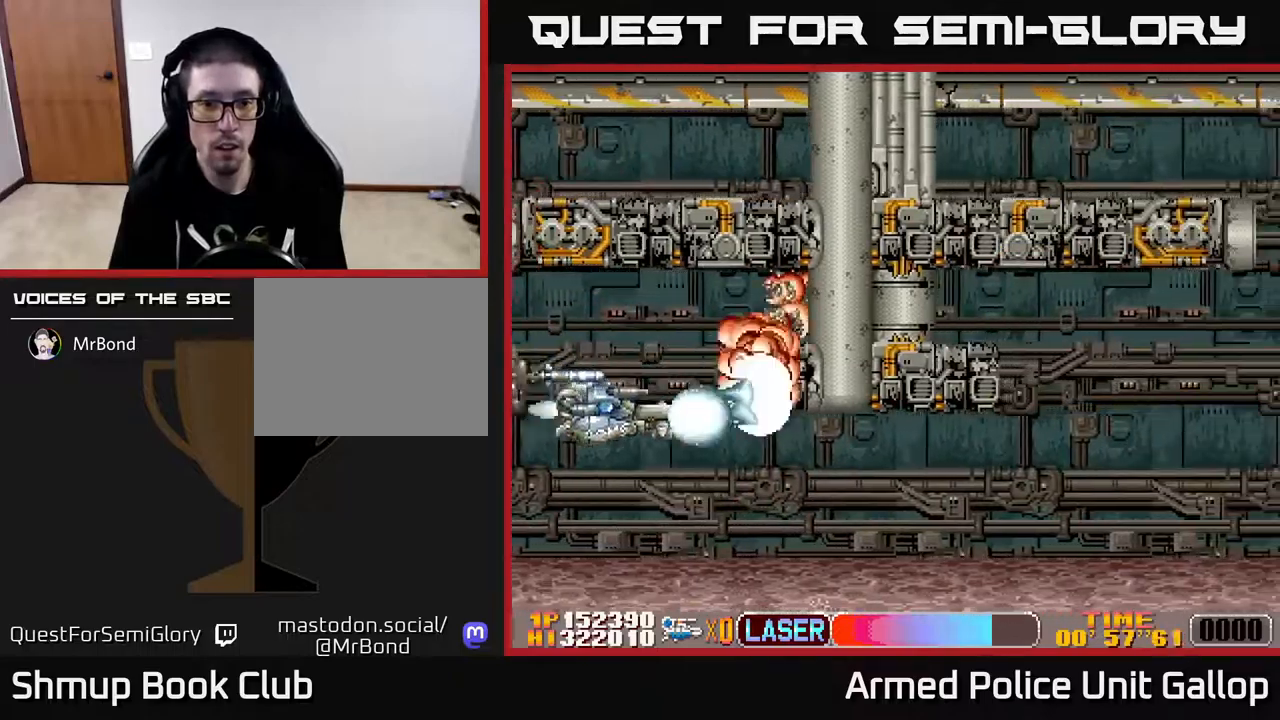
{"buttons": ["A", "DPAD_UP", "DPAD_RIGHT"], "left_stick": "center", "right_stick": "center", "events": [[217, "A", "up"], [267, "DPAD_DOWN", "up"], [367, "A", "down"], [400, "DPAD_UP", "down"]]}
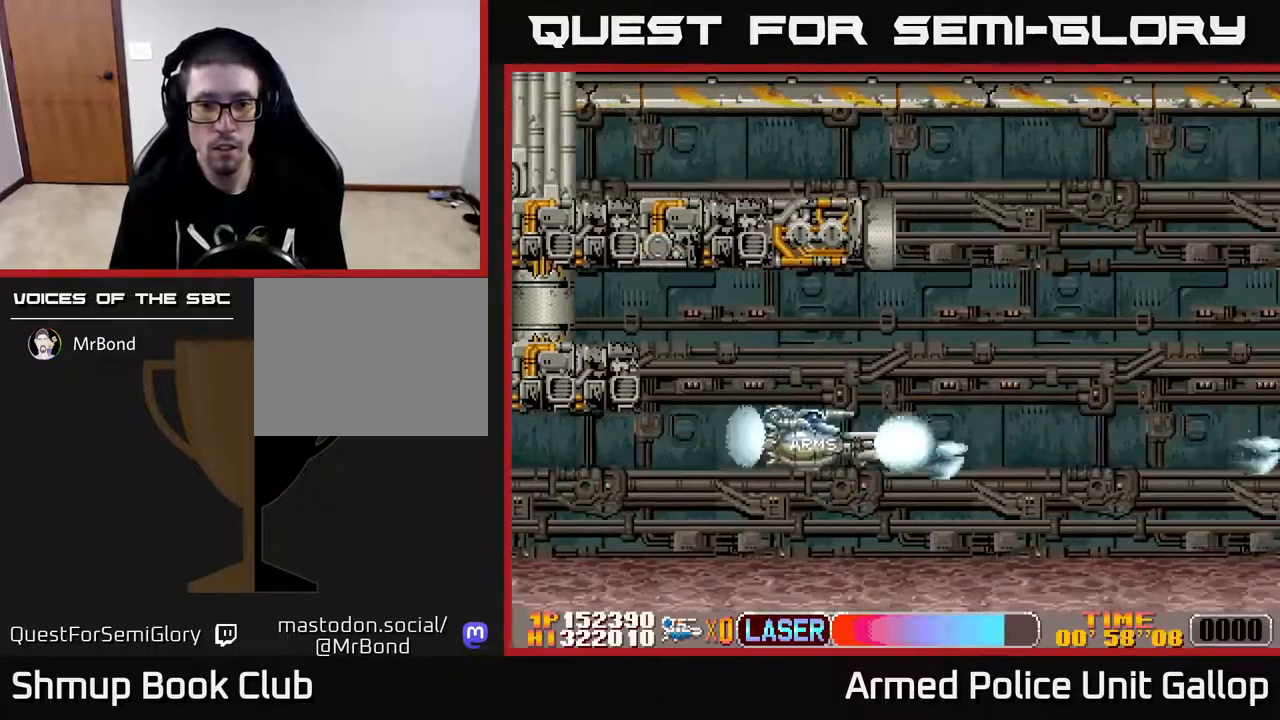
{"buttons": ["A"], "left_stick": "center", "right_stick": "center", "events": [[333, "DPAD_UP", "up"], [450, "DPAD_RIGHT", "up"]]}
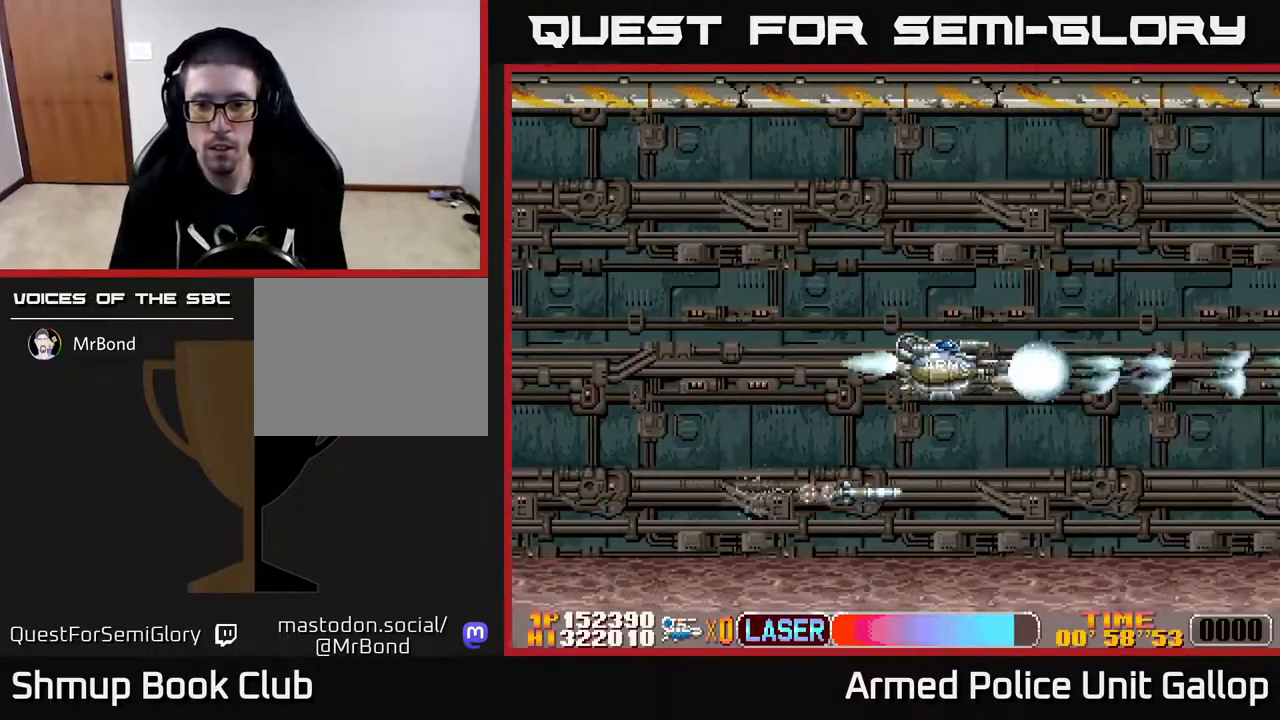
{"buttons": ["A"], "left_stick": "center", "right_stick": "center", "events": []}
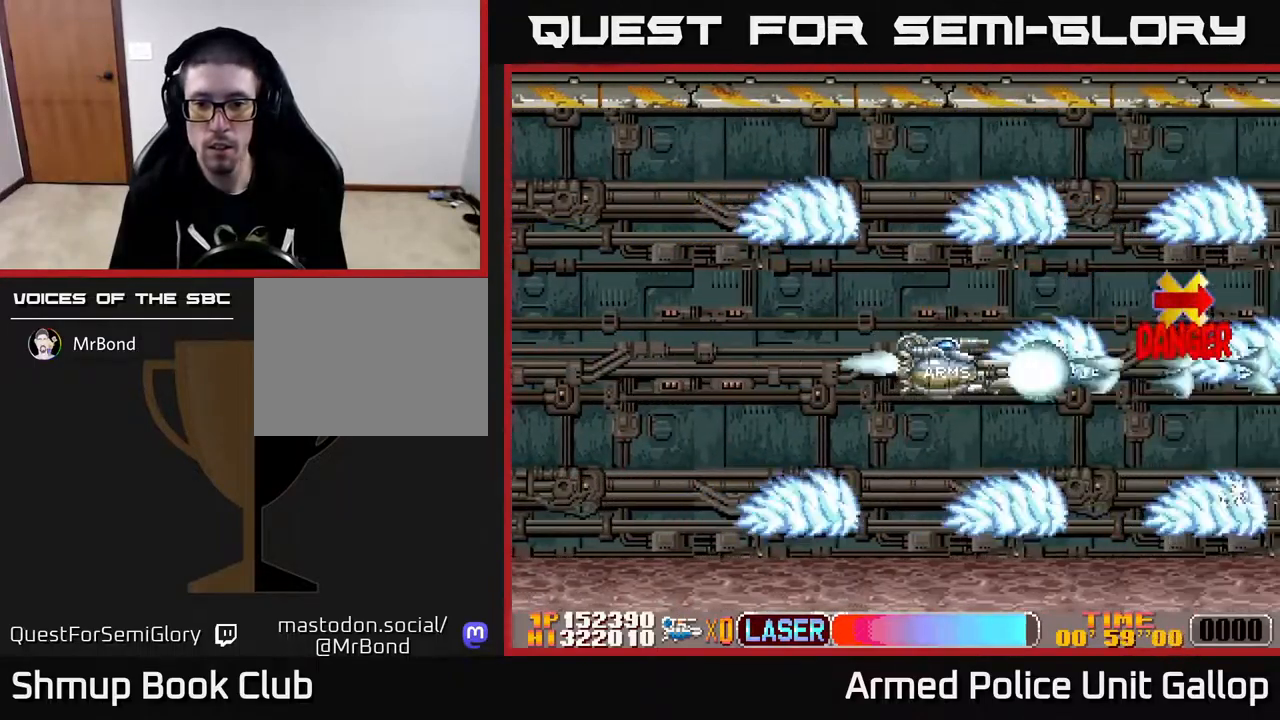
{"buttons": ["A", "DPAD_LEFT"], "left_stick": "center", "right_stick": "center", "events": [[33, "DPAD_LEFT", "down"]]}
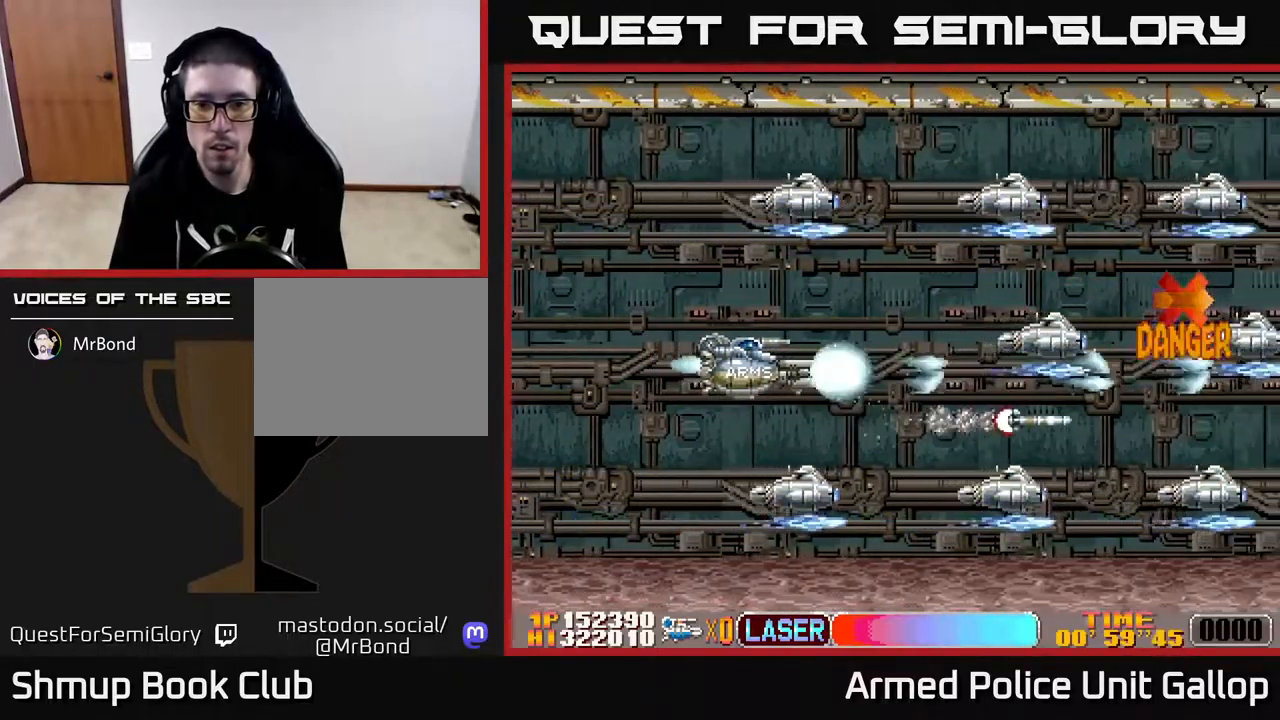
{"buttons": ["A", "DPAD_DOWN"], "left_stick": "center", "right_stick": "center", "events": [[433, "DPAD_DOWN", "down"], [483, "DPAD_LEFT", "up"]]}
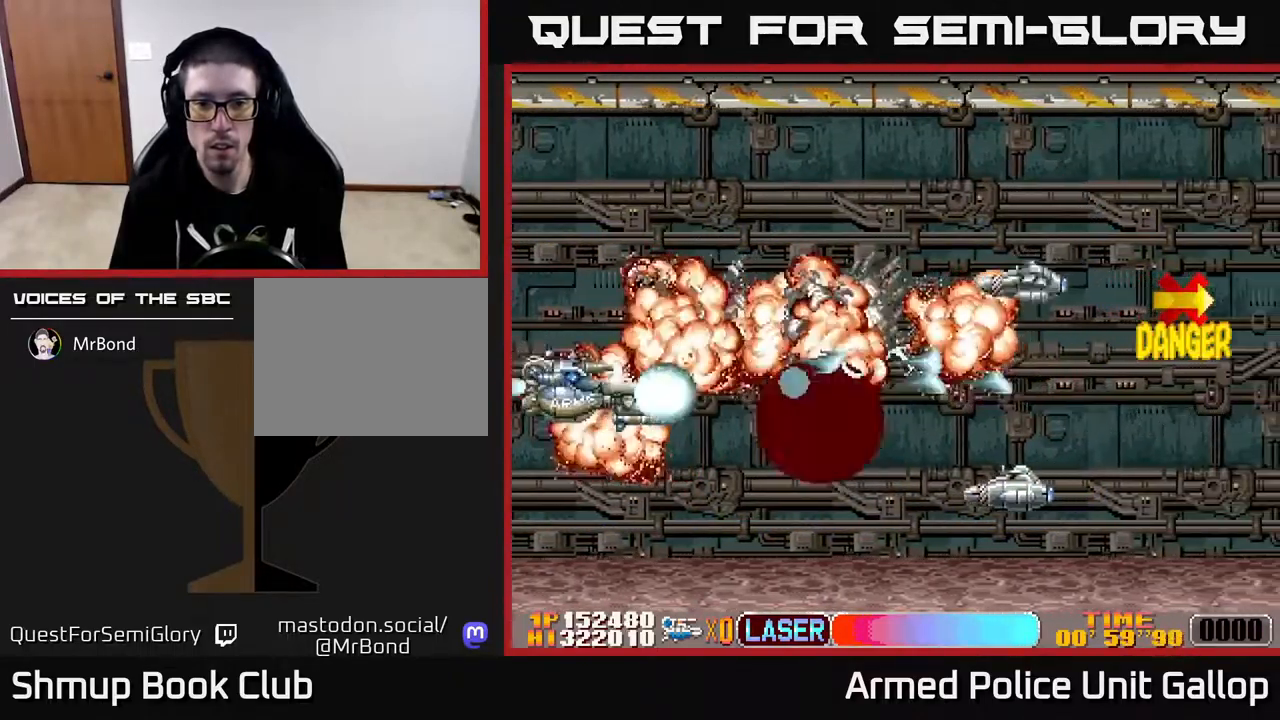
{"buttons": ["B", "DPAD_UP"], "left_stick": "center", "right_stick": "center", "events": [[317, "DPAD_DOWN", "up"], [367, "DPAD_UP", "down"], [433, "B", "down"], [467, "A", "up"]]}
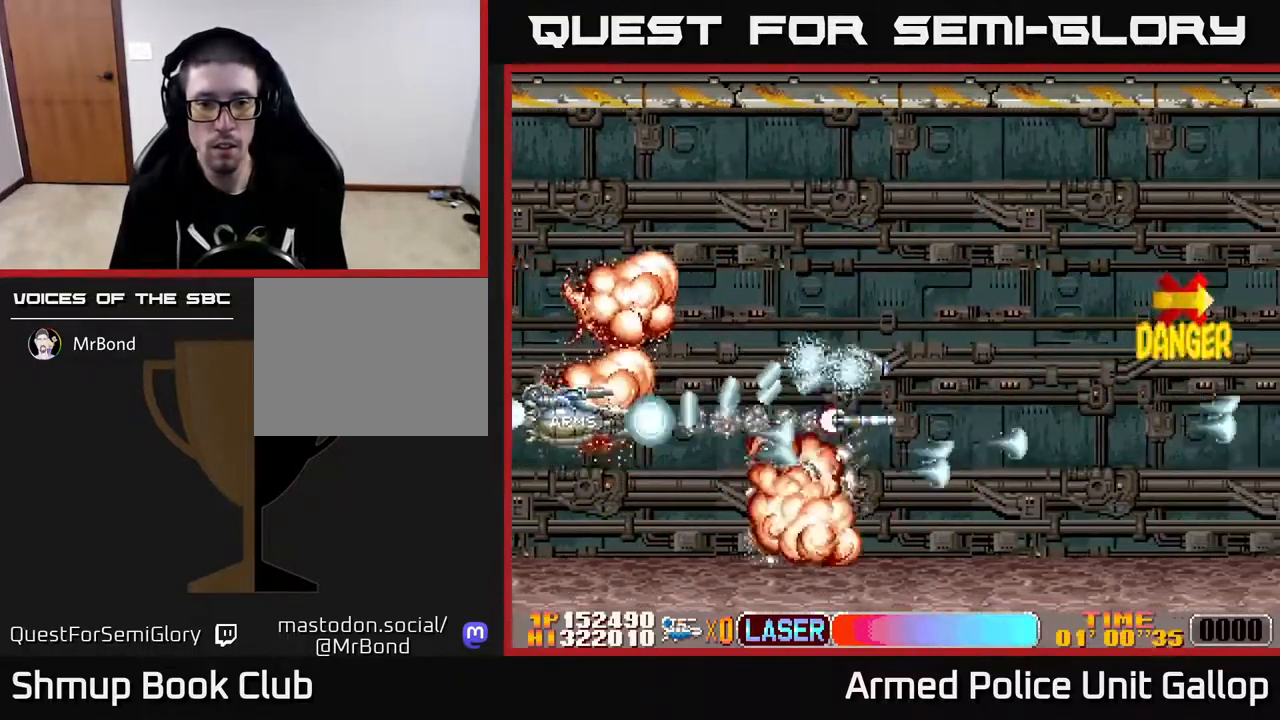
{"buttons": ["A", "DPAD_UP", "DPAD_RIGHT"], "left_stick": "center", "right_stick": "center", "events": [[150, "DPAD_RIGHT", "down"], [217, "A", "down"], [233, "B", "up"]]}
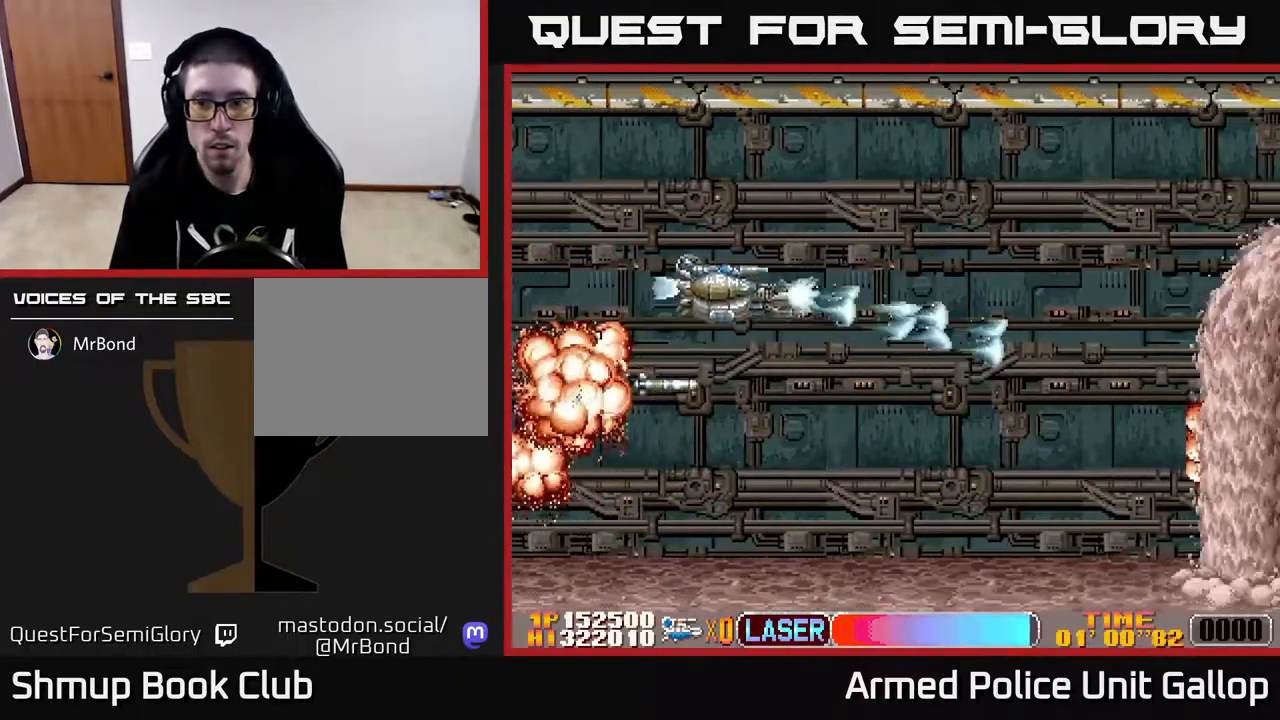
{"buttons": ["A", "B", "DPAD_DOWN", "DPAD_LEFT"], "left_stick": "center", "right_stick": "center", "events": [[200, "DPAD_RIGHT", "up"], [250, "A", "up"], [283, "B", "down"], [283, "DPAD_LEFT", "down"], [300, "DPAD_UP", "up"], [467, "DPAD_DOWN", "down"], [500, "A", "down"]]}
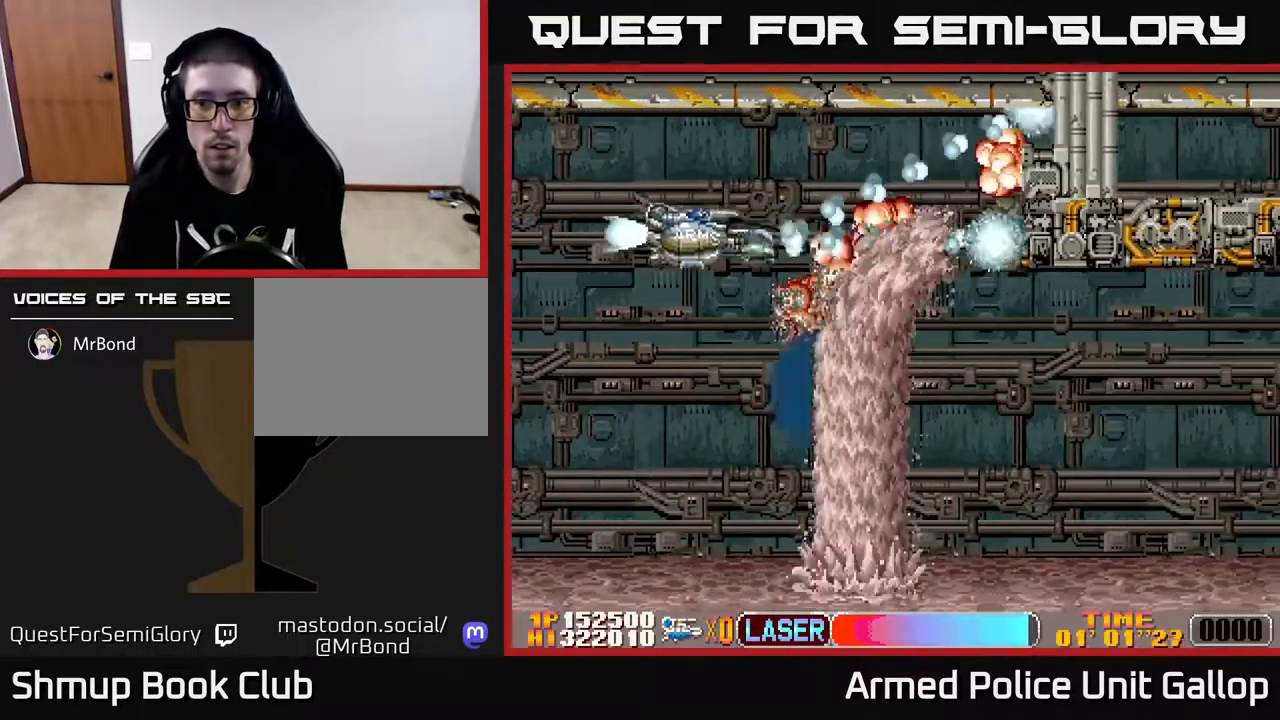
{"buttons": ["A", "DPAD_DOWN", "DPAD_RIGHT"], "left_stick": "center", "right_stick": "center", "events": [[33, "B", "up"], [150, "DPAD_DOWN", "up"], [233, "DPAD_DOWN", "down"], [283, "DPAD_LEFT", "up"], [367, "DPAD_RIGHT", "down"]]}
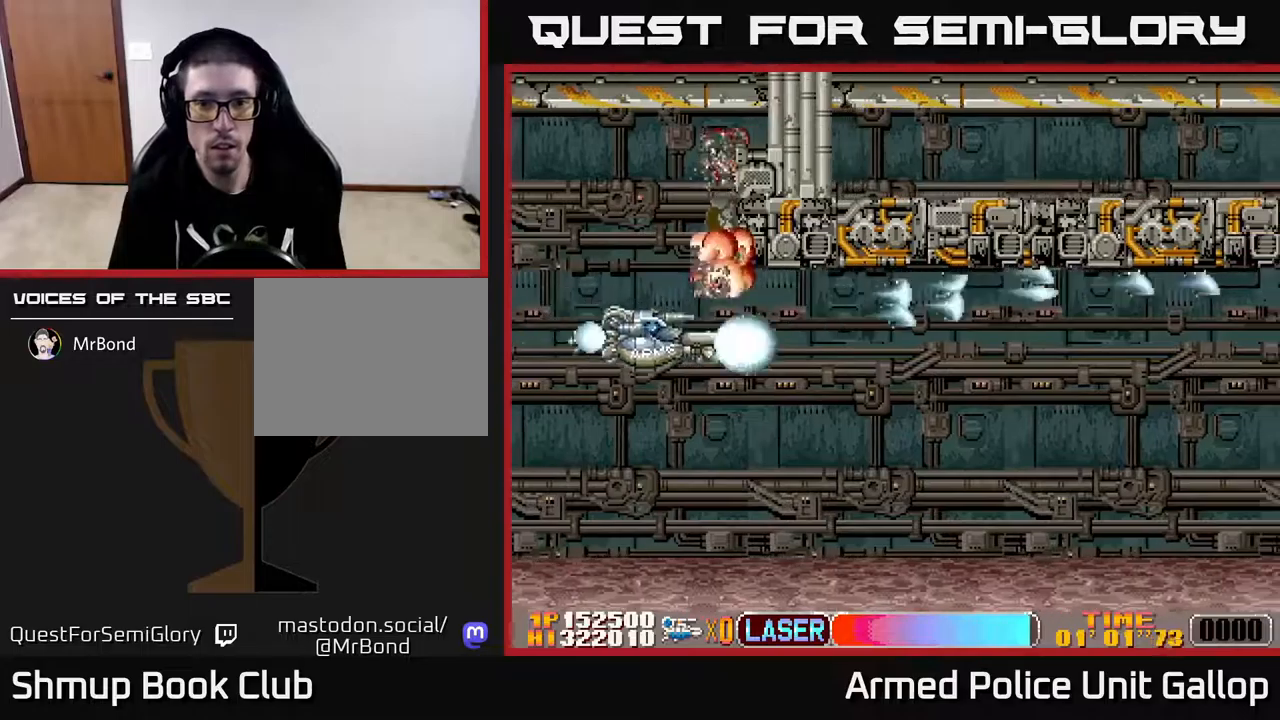
{"buttons": ["DPAD_DOWN", "DPAD_RIGHT"], "left_stick": "center", "right_stick": "center", "events": [[134, "A", "up"], [217, "A", "down"], [484, "A", "up"]]}
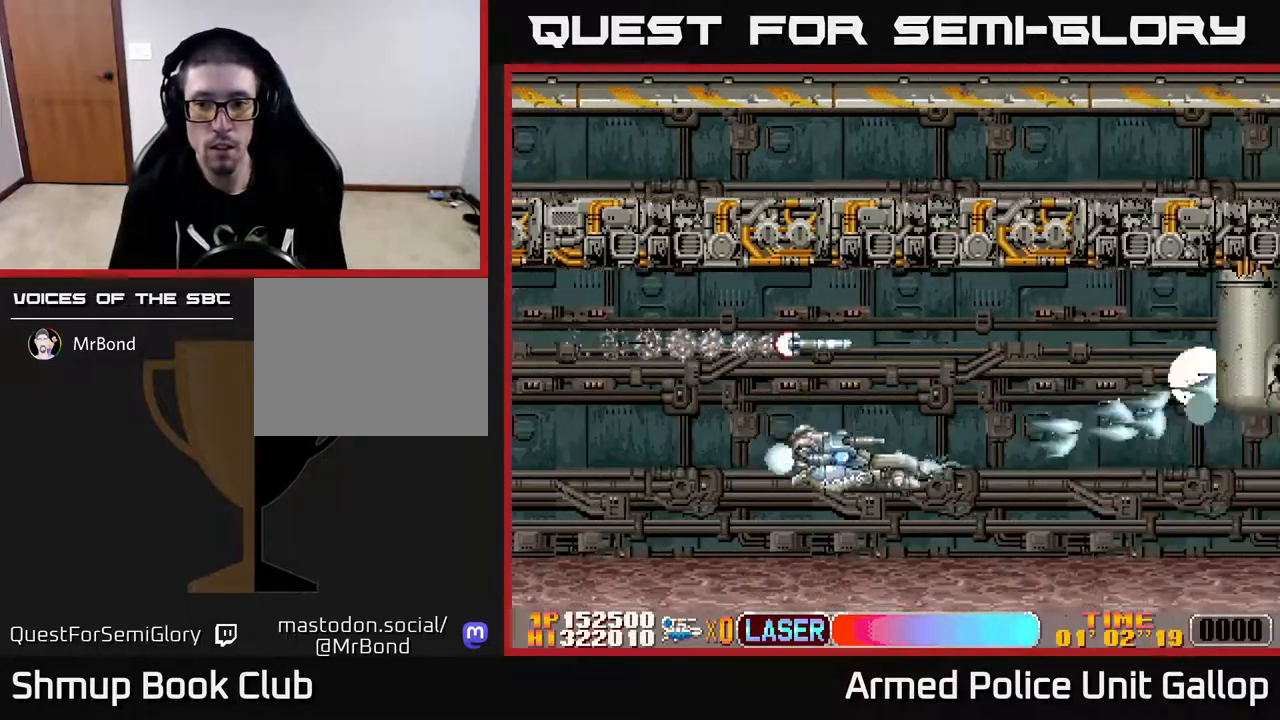
{"buttons": ["A", "DPAD_RIGHT"], "left_stick": "center", "right_stick": "center", "events": [[17, "DPAD_DOWN", "up"], [17, "DPAD_RIGHT", "up"], [50, "DPAD_LEFT", "down"], [67, "B", "down"], [284, "A", "down"], [300, "B", "up"], [317, "DPAD_DOWN", "down"], [317, "DPAD_LEFT", "up"], [384, "DPAD_RIGHT", "down"], [434, "DPAD_DOWN", "up"]]}
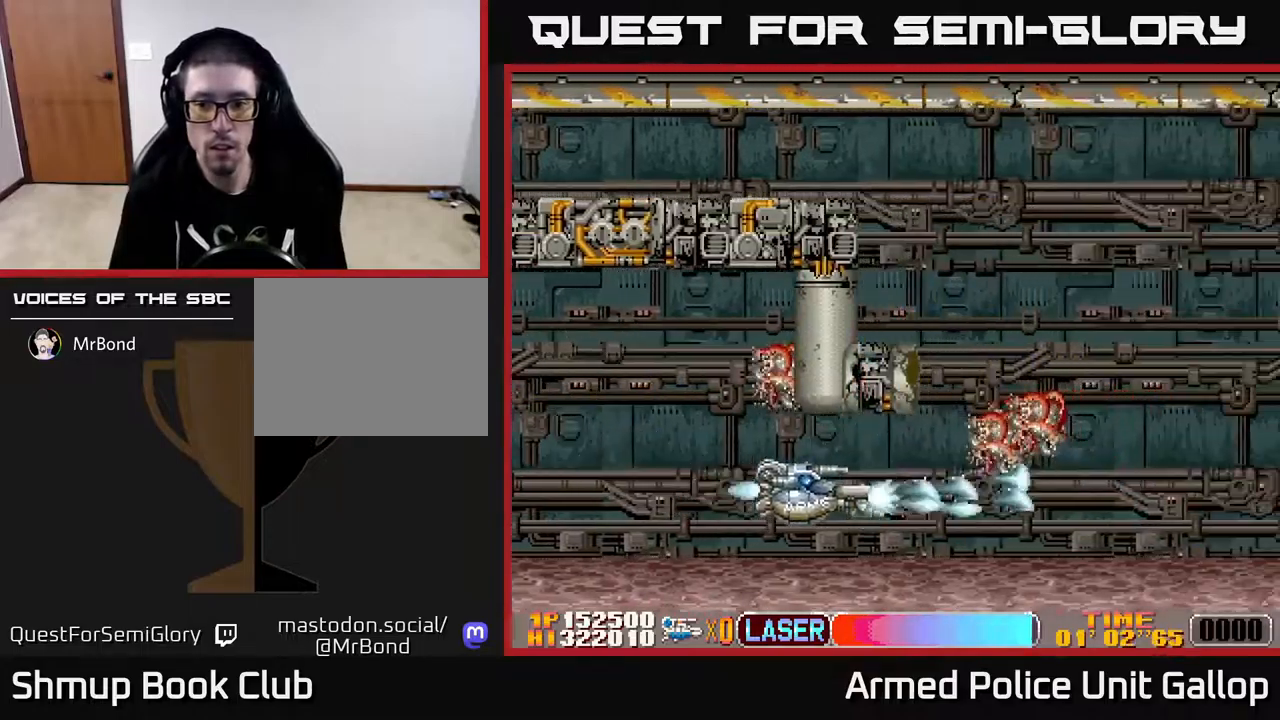
{"buttons": ["DPAD_UP"], "left_stick": "center", "right_stick": "center", "events": [[184, "A", "up"], [200, "DPAD_UP", "down"], [234, "DPAD_RIGHT", "up"]]}
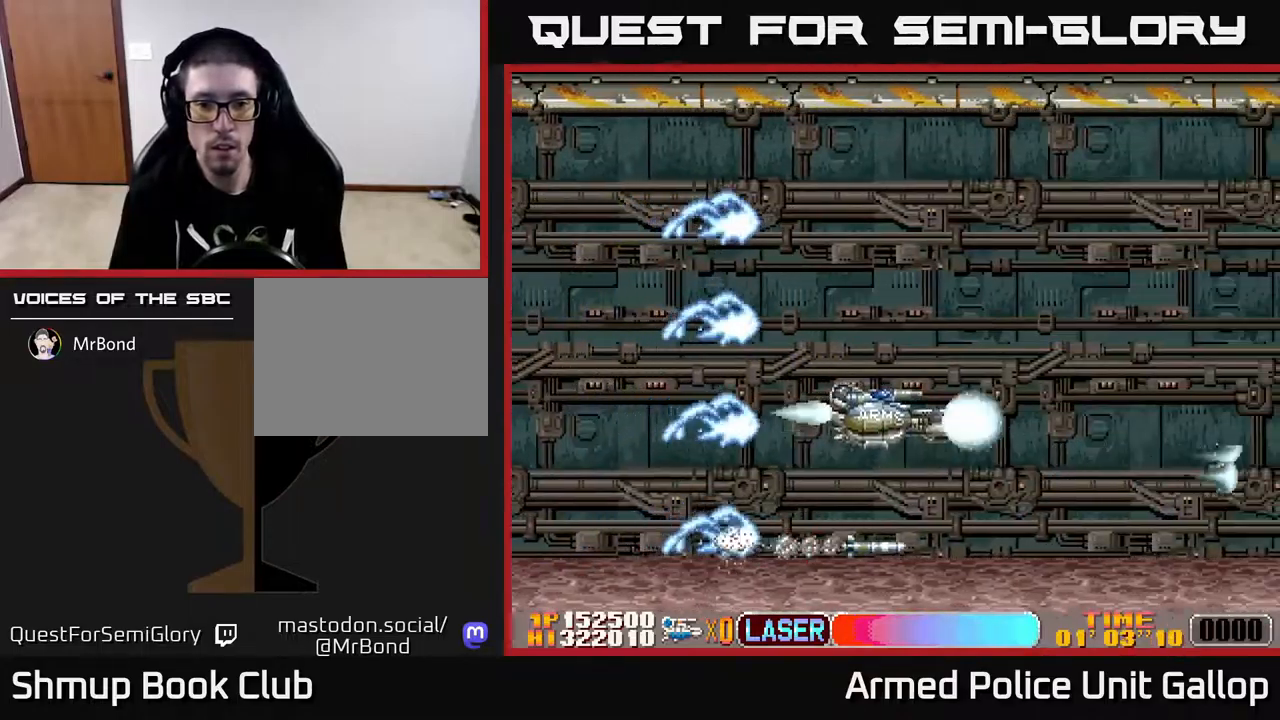
{"buttons": ["B", "DPAD_UP"], "left_stick": "center", "right_stick": "center", "events": [[17, "DPAD_LEFT", "down"], [117, "DPAD_LEFT", "up"], [117, "DPAD_UP", "up"], [150, "DPAD_RIGHT", "down"], [184, "A", "down"], [234, "DPAD_UP", "down"], [250, "DPAD_RIGHT", "up"], [334, "A", "up"], [417, "B", "down"]]}
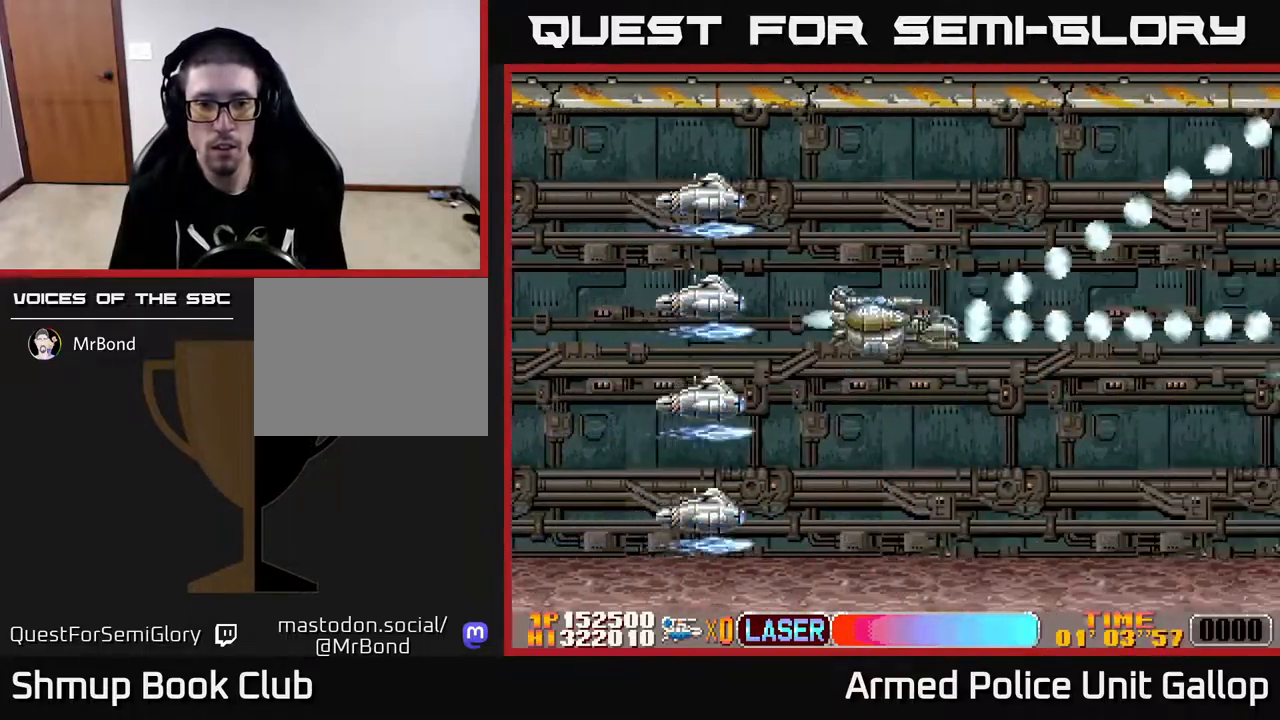
{"buttons": ["B", "DPAD_UP", "DPAD_LEFT"], "left_stick": "center", "right_stick": "center", "events": [[34, "DPAD_RIGHT", "down"], [267, "DPAD_RIGHT", "up"], [350, "DPAD_RIGHT", "down"], [434, "DPAD_RIGHT", "up"], [484, "DPAD_LEFT", "down"]]}
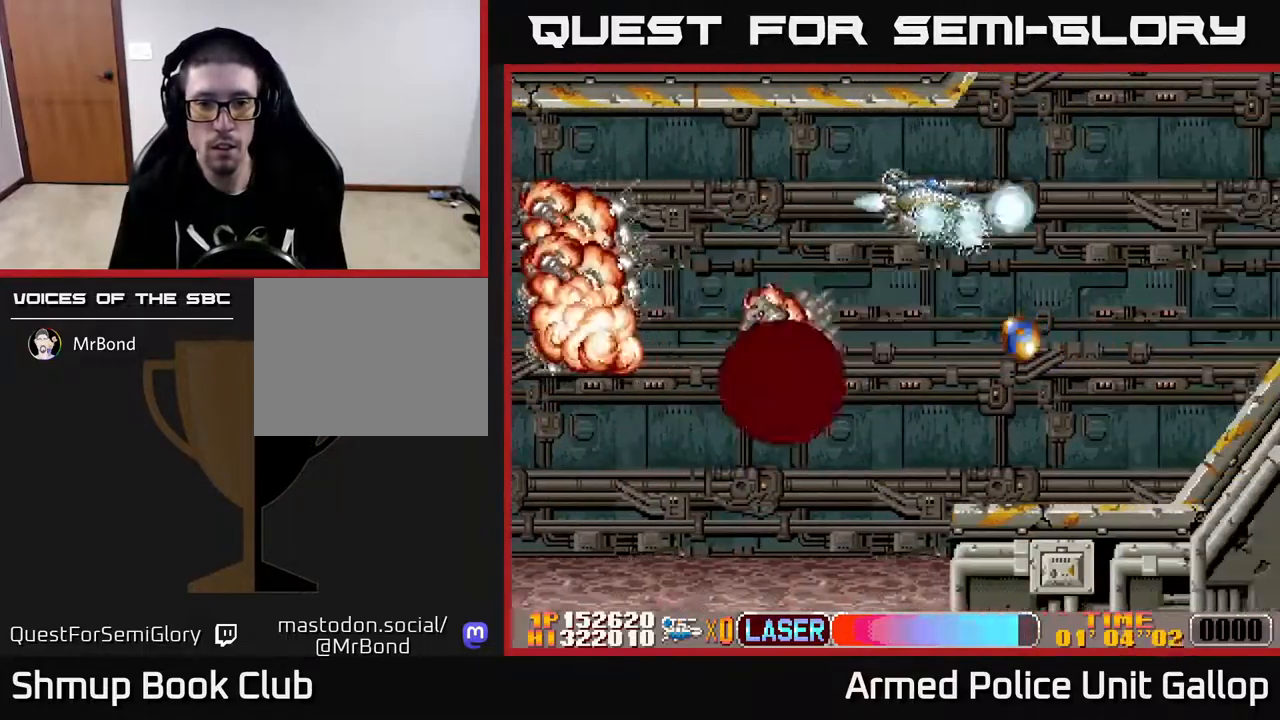
{"buttons": ["A", "DPAD_DOWN"], "left_stick": "center", "right_stick": "center", "events": [[17, "DPAD_UP", "up"], [100, "DPAD_DOWN", "down"], [184, "A", "down"], [184, "B", "up"], [450, "DPAD_LEFT", "up"]]}
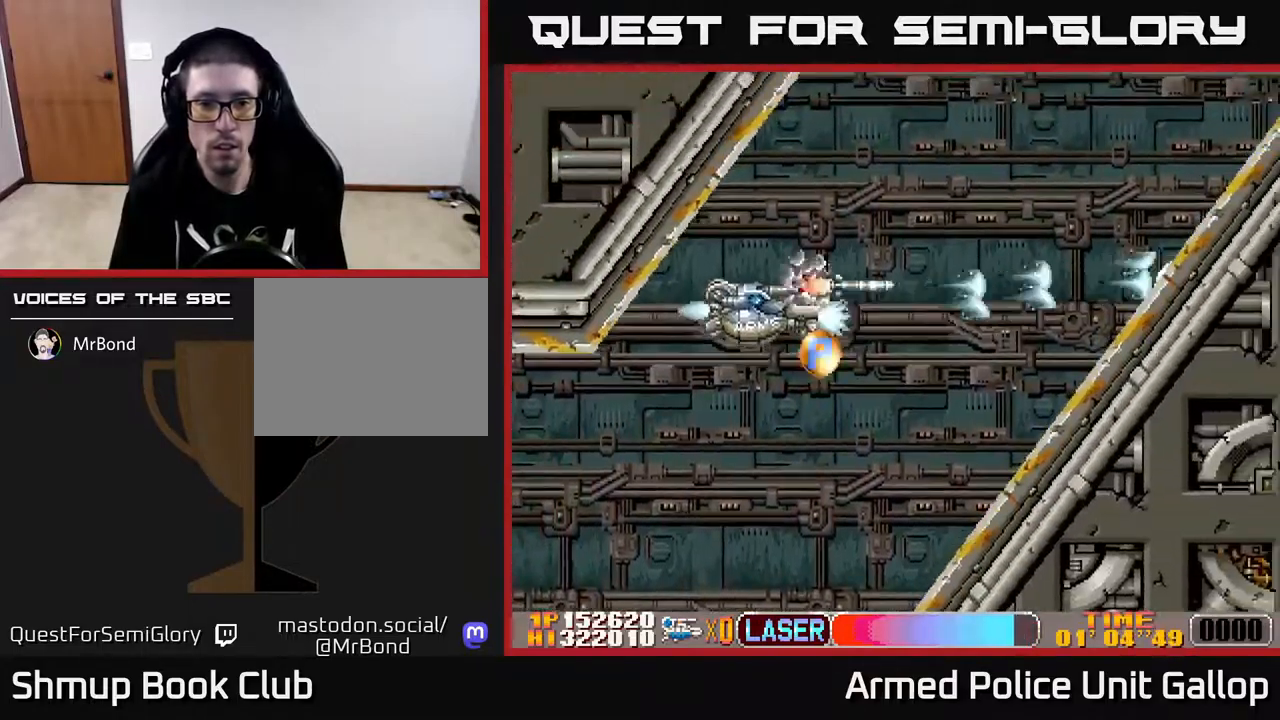
{"buttons": ["A", "DPAD_UP", "DPAD_RIGHT"], "left_stick": "center", "right_stick": "center", "events": [[34, "DPAD_RIGHT", "down"], [100, "A", "up"], [200, "DPAD_DOWN", "up"], [250, "DPAD_UP", "down"], [350, "A", "down"]]}
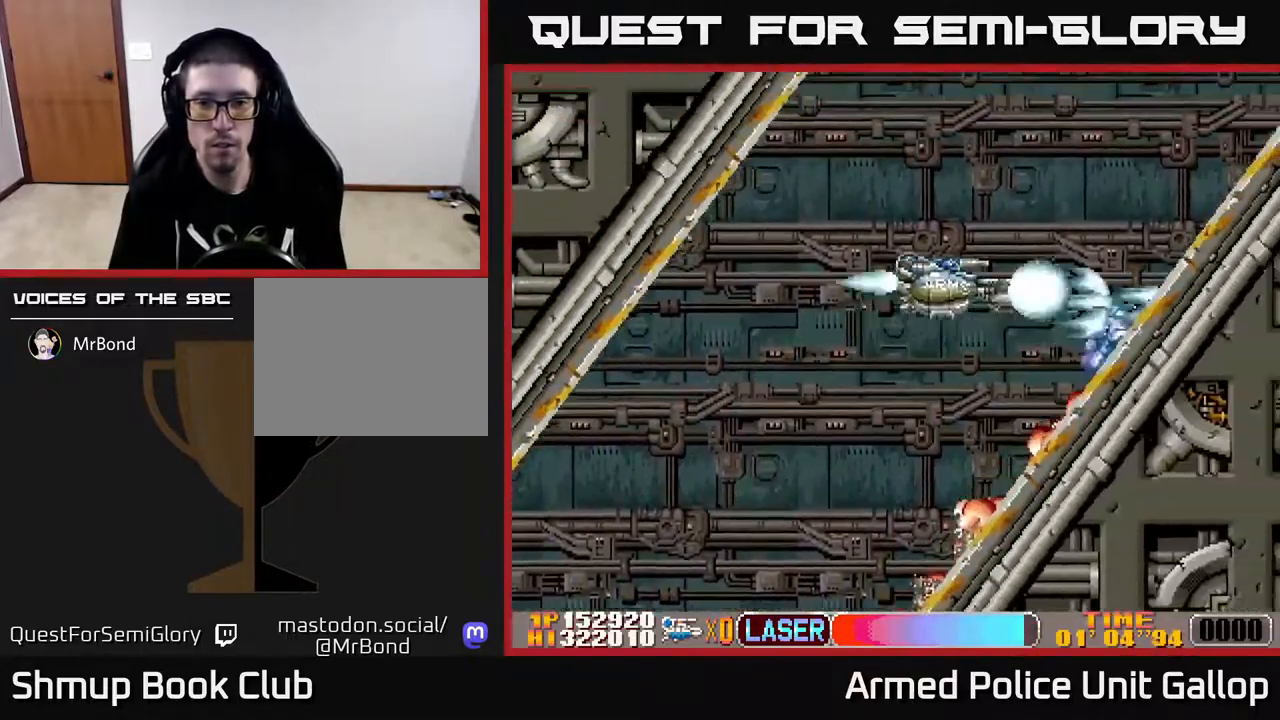
{"buttons": ["A", "DPAD_DOWN", "DPAD_RIGHT"], "left_stick": "center", "right_stick": "center", "events": [[100, "DPAD_RIGHT", "up"], [167, "DPAD_RIGHT", "down"], [250, "DPAD_UP", "up"], [367, "DPAD_DOWN", "down"]]}
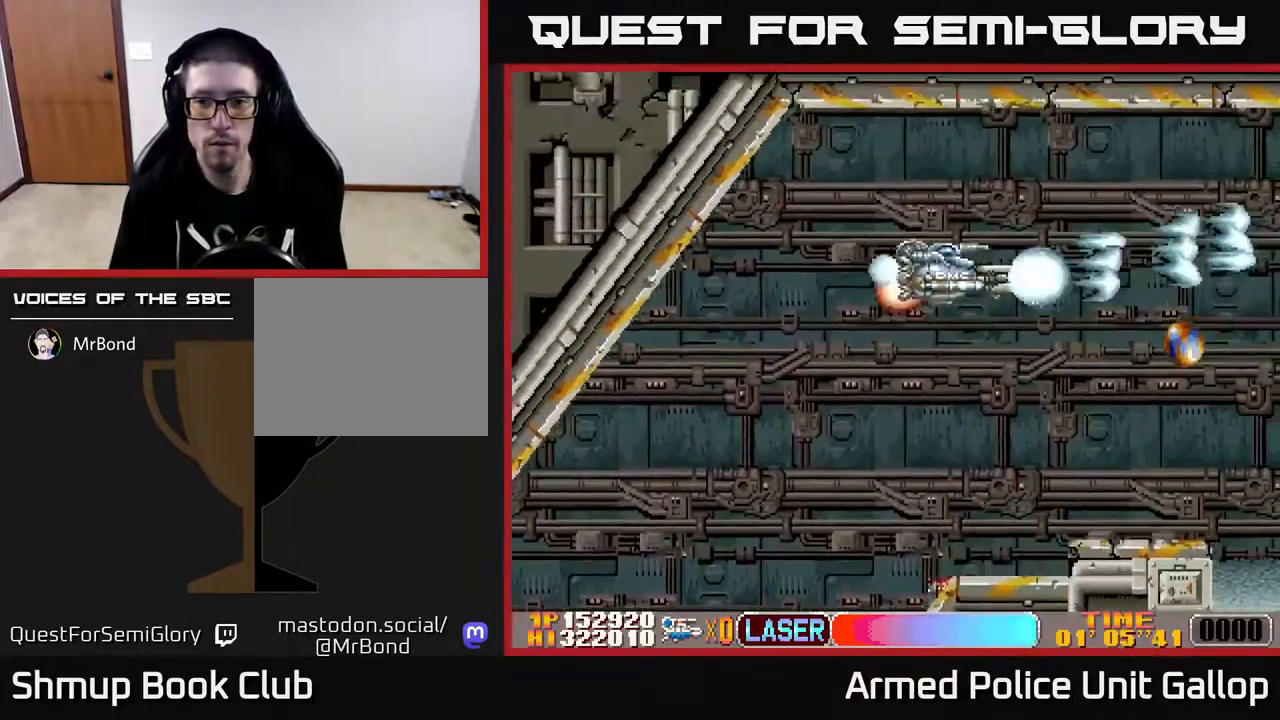
{"buttons": ["A"], "left_stick": "center", "right_stick": "center", "events": [[150, "DPAD_RIGHT", "up"], [350, "DPAD_LEFT", "down"], [400, "DPAD_DOWN", "up"], [467, "DPAD_LEFT", "up"]]}
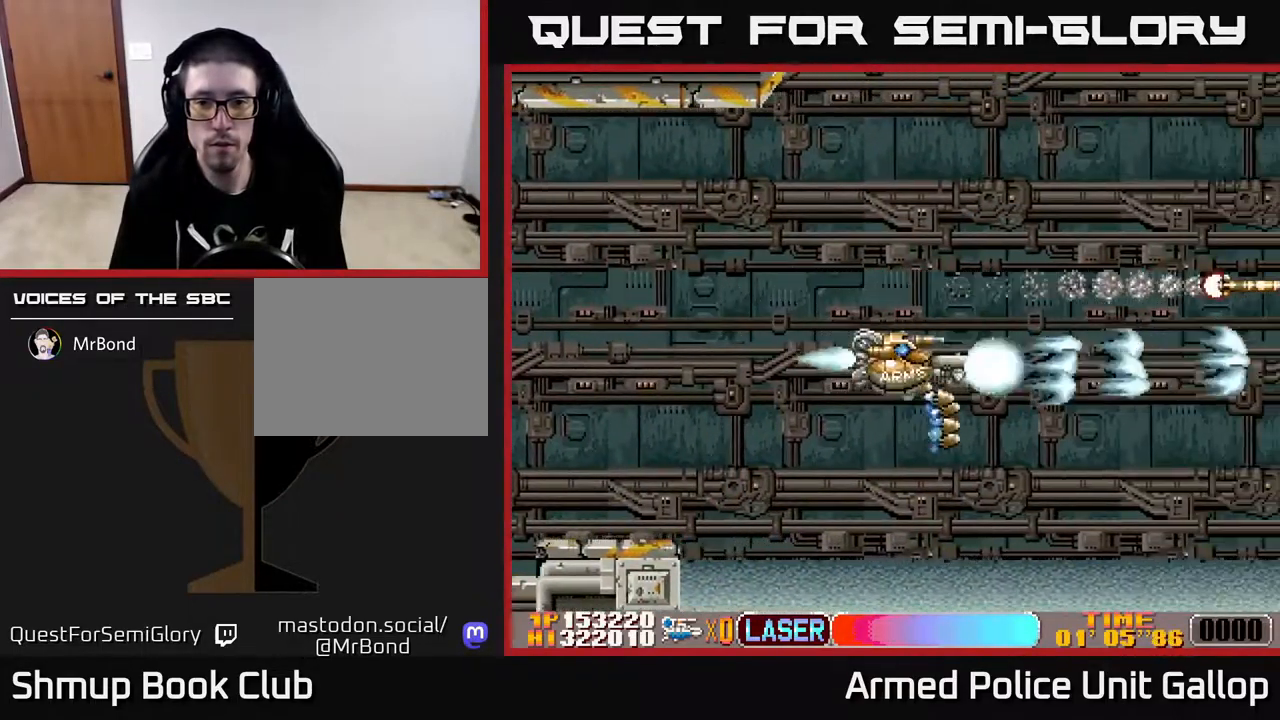
{"buttons": ["A", "DPAD_RIGHT"], "left_stick": "center", "right_stick": "center", "events": [[17, "DPAD_RIGHT", "down"]]}
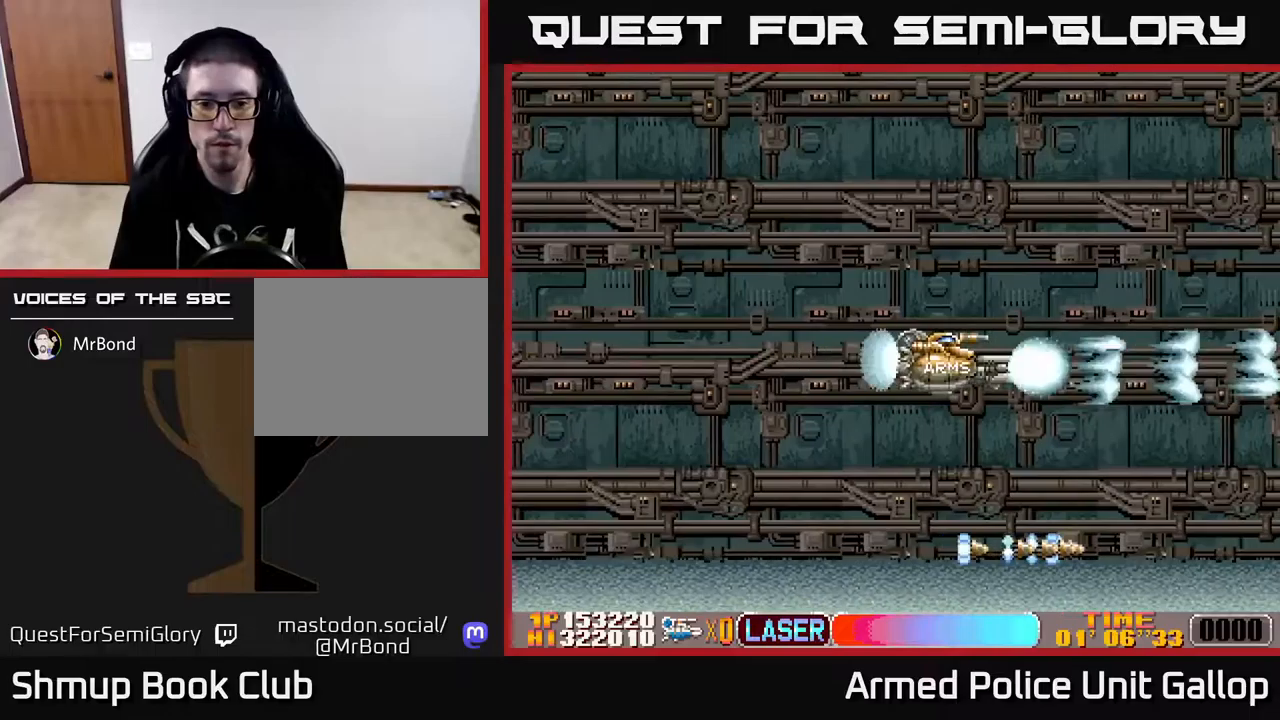
{"buttons": ["DPAD_RIGHT"], "left_stick": "center", "right_stick": "center", "events": [[116, "A", "up"]]}
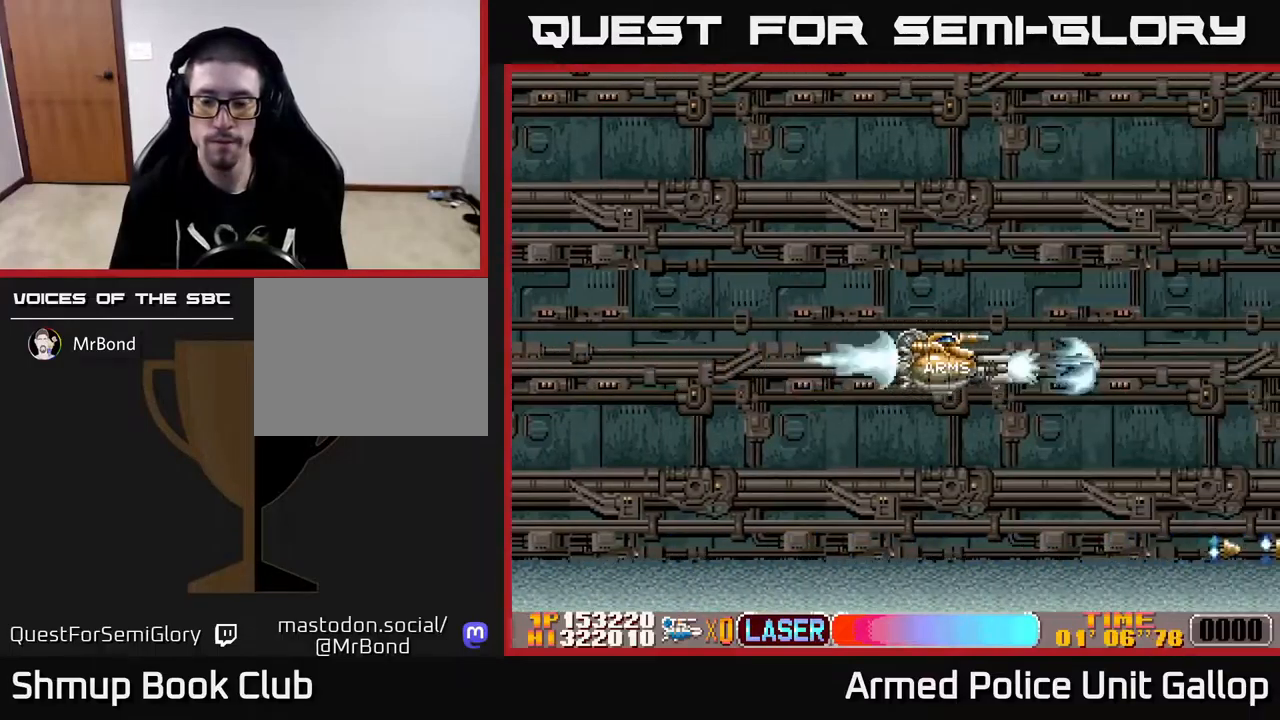
{"buttons": ["DPAD_RIGHT"], "left_stick": "center", "right_stick": "center", "events": []}
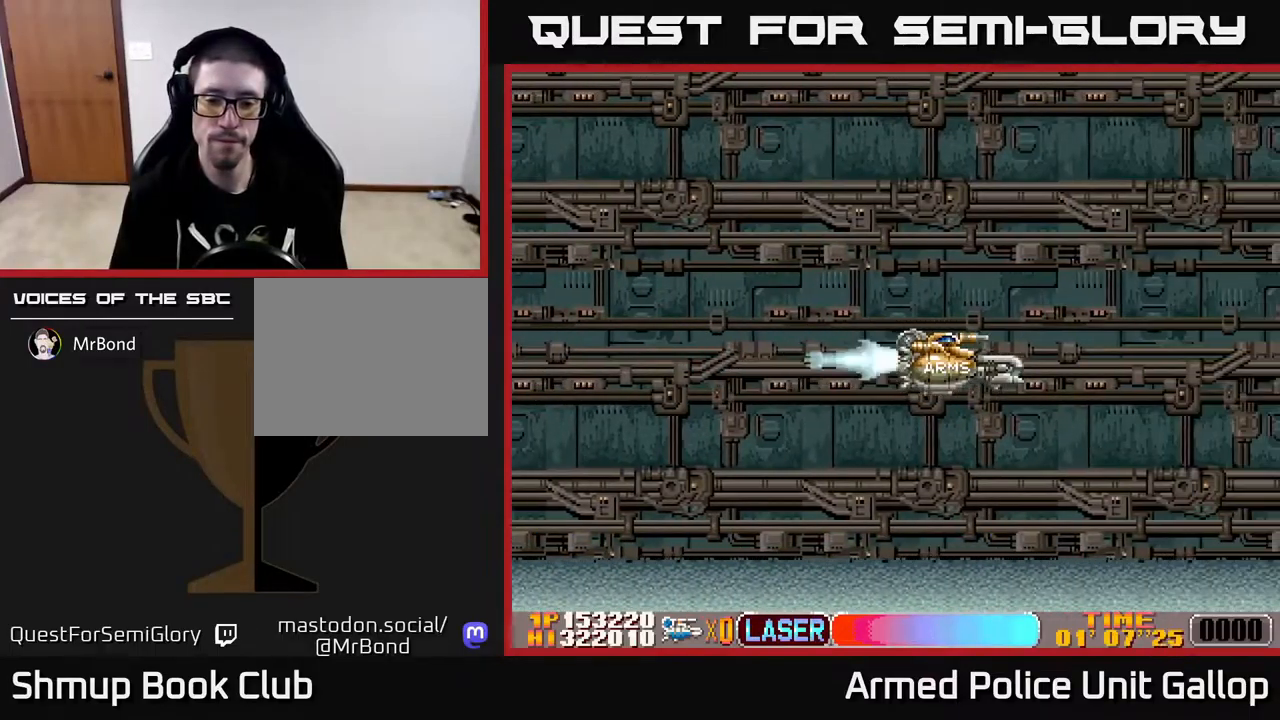
{"buttons": ["DPAD_RIGHT"], "left_stick": "center", "right_stick": "center", "events": []}
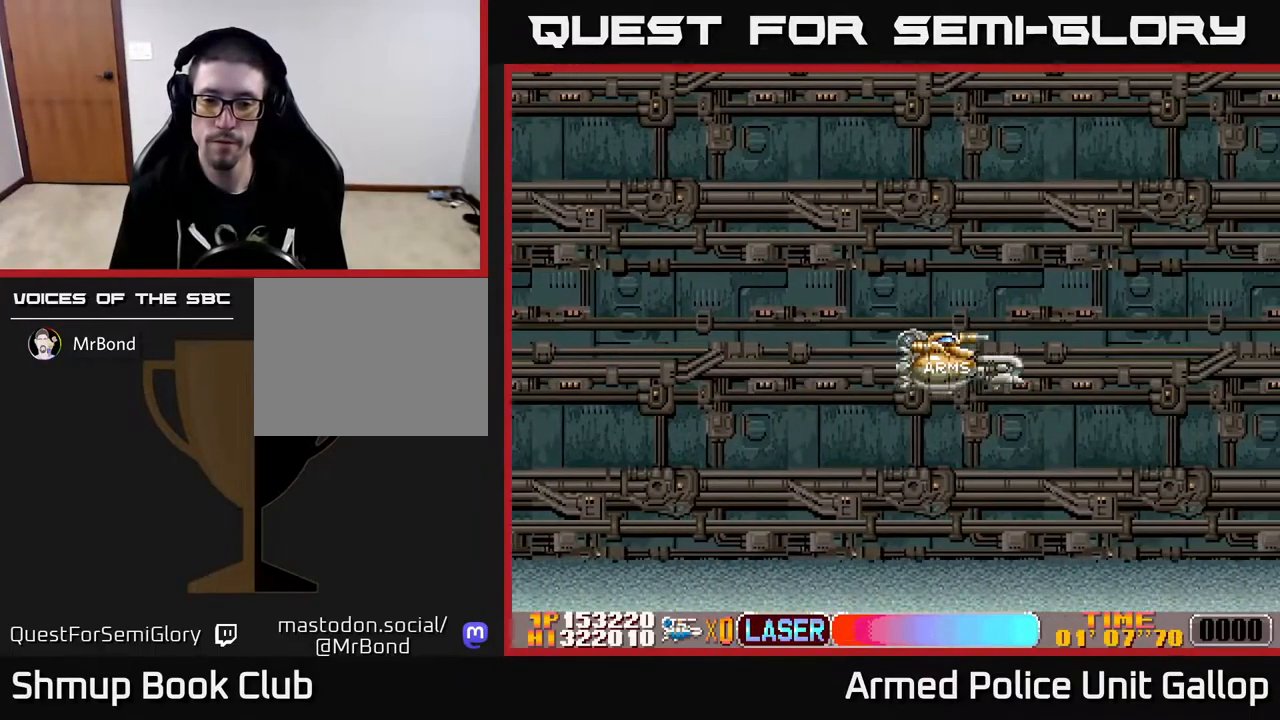
{"buttons": ["DPAD_RIGHT"], "left_stick": "center", "right_stick": "center", "events": []}
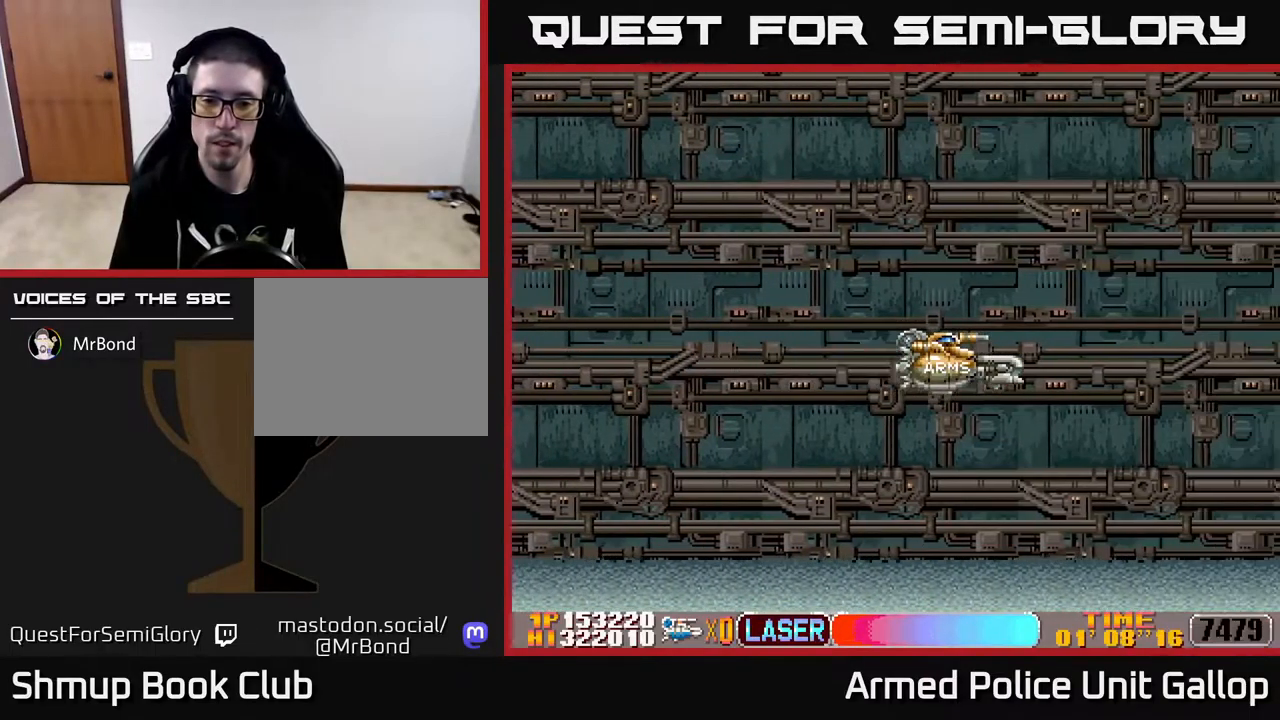
{"buttons": ["DPAD_RIGHT"], "left_stick": "center", "right_stick": "center", "events": []}